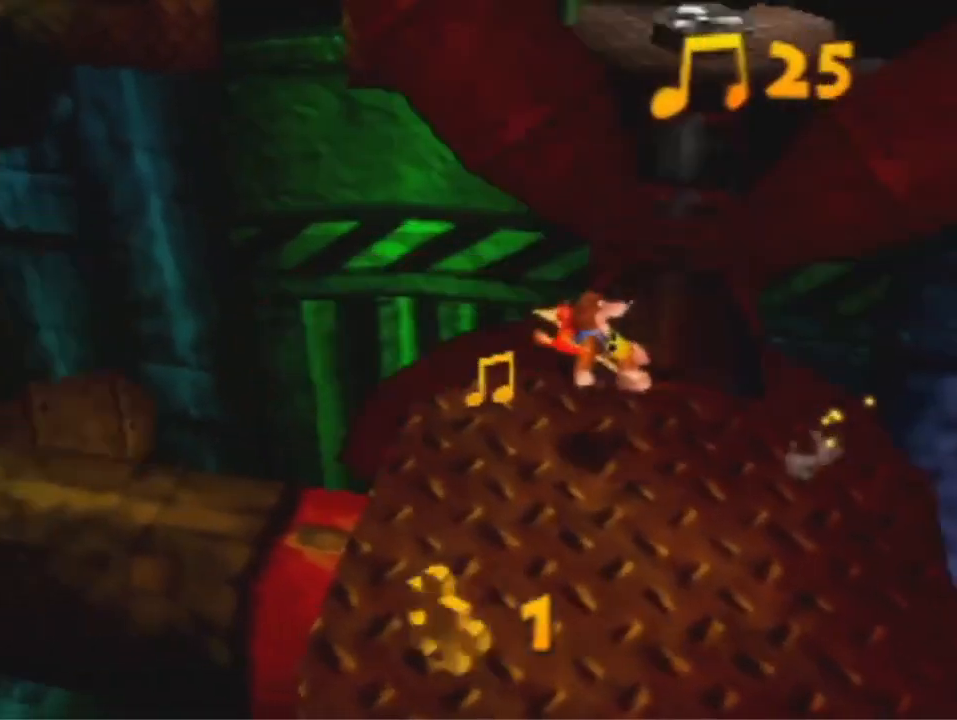
Gameplay with a controller (Nintendo layout); each line is a JSON object with the inputs held at the frame after it (dt_ms = milliseconds from this image to that frame). "events" lists button and stick changes between this image and that frame as [ms after this image, input, new state], when the widget could be followed in between. Not read: L3 R3 Z.
{"dt_ms": 500, "buttons": [], "left_stick": "up-right", "events": [[200, "left_stick", "up-right"], [300, "A", "down"], [400, "A", "up"]]}
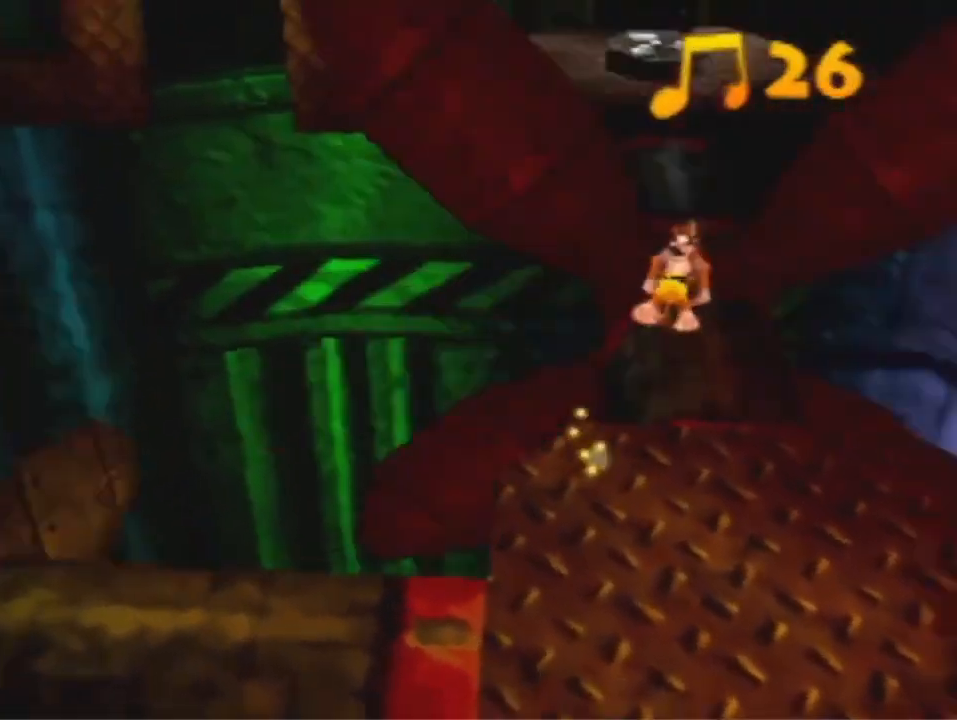
{"dt_ms": 1000, "buttons": [], "left_stick": "center", "events": [[133, "left_stick", "center"], [433, "left_stick", "up-left"], [533, "B", "down"], [600, "left_stick", "center"], [667, "B", "up"]]}
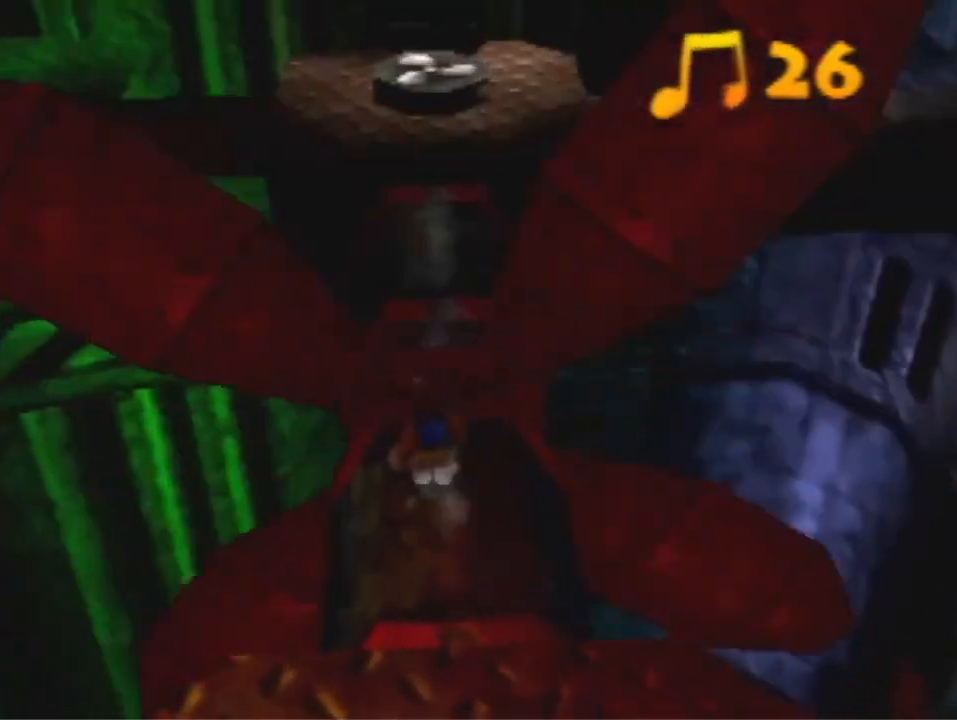
{"dt_ms": 500, "buttons": [], "left_stick": "up", "events": [[133, "left_stick", "up"], [300, "left_stick", "up-right"], [433, "left_stick", "up"]]}
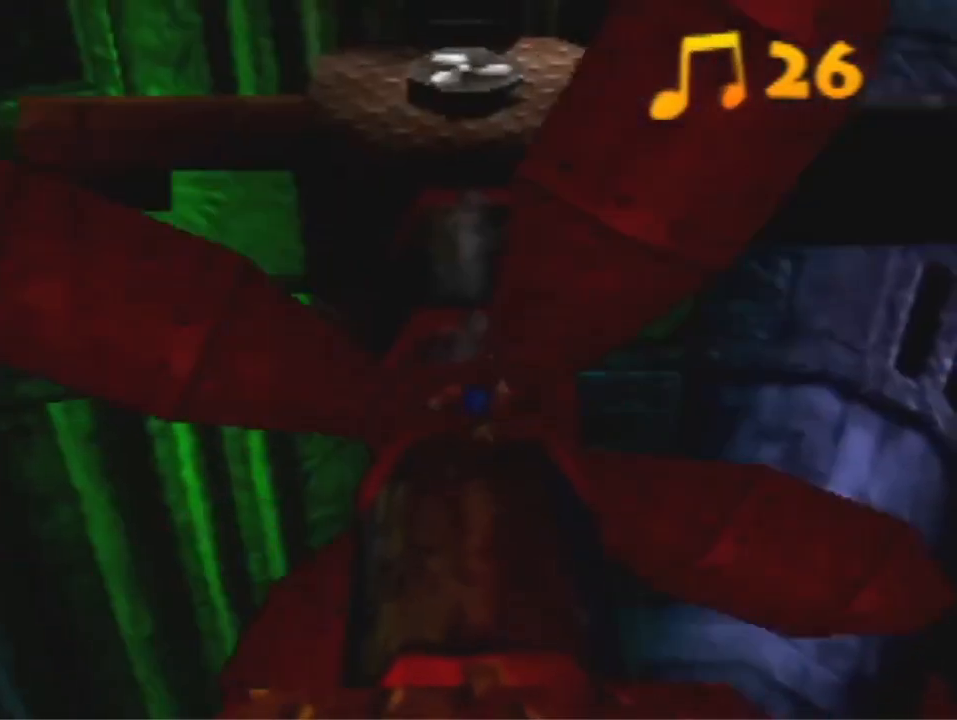
{"dt_ms": 500, "buttons": [], "left_stick": "up", "events": []}
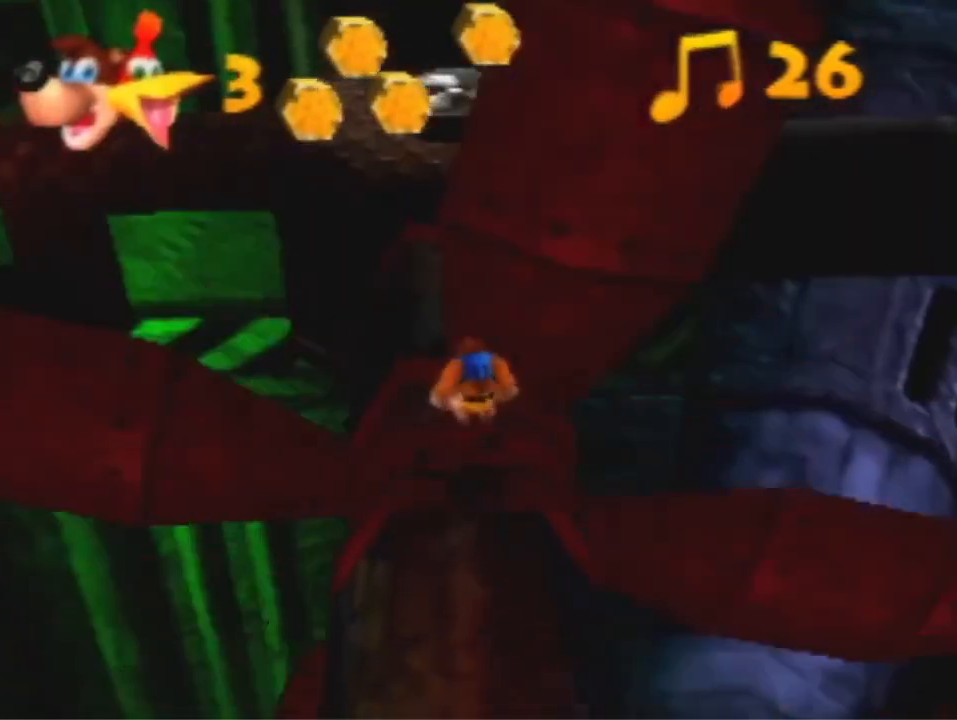
{"dt_ms": 500, "buttons": [], "left_stick": "up", "events": []}
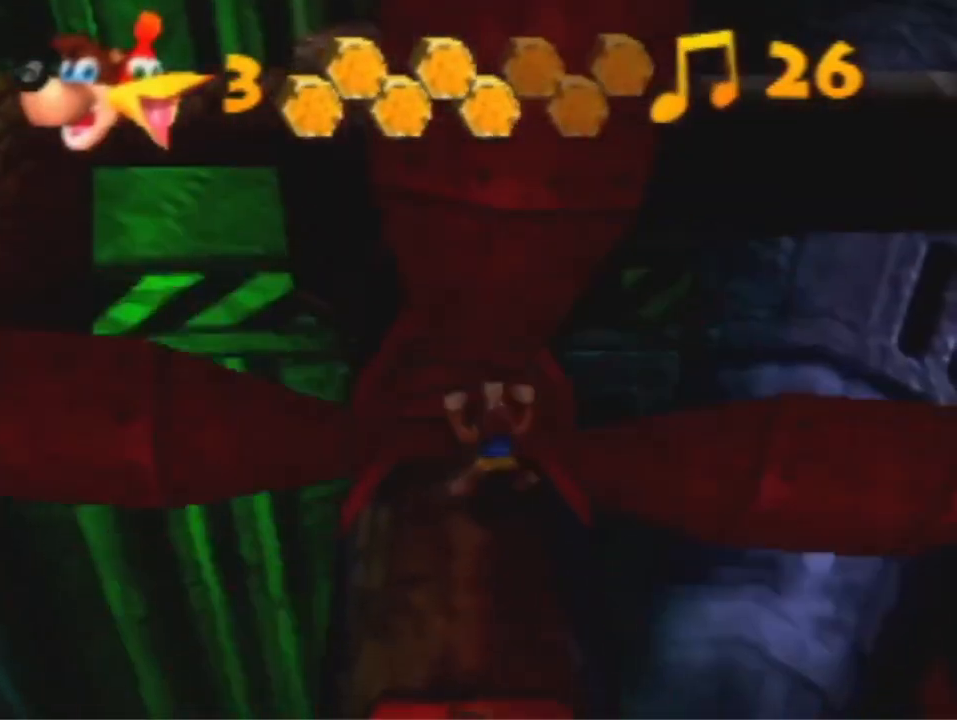
{"dt_ms": 500, "buttons": [], "left_stick": "up", "events": []}
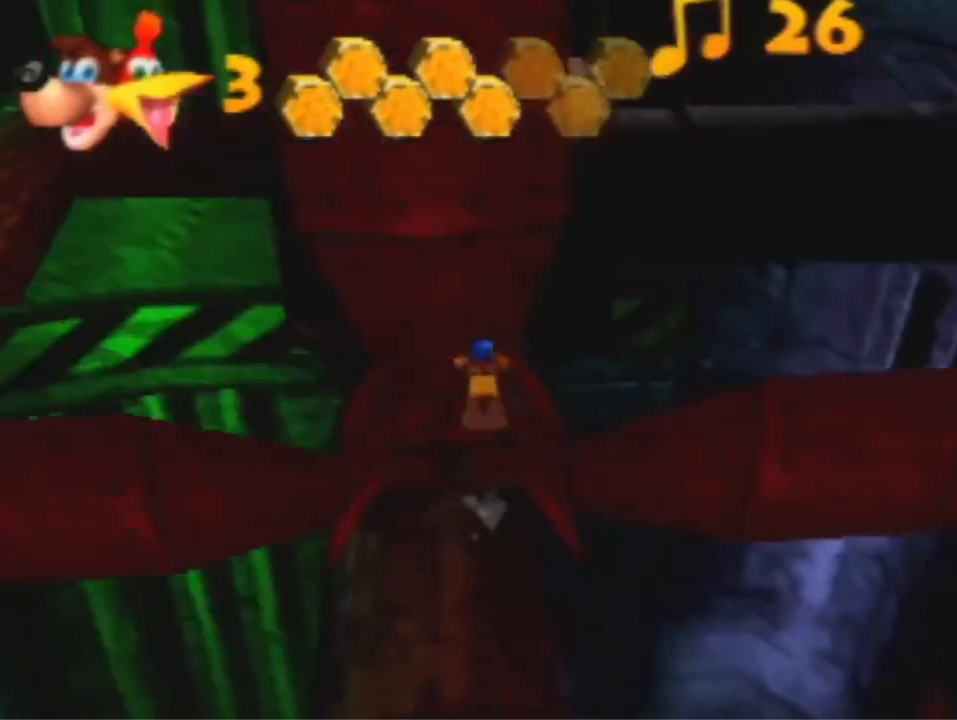
{"dt_ms": 500, "buttons": [], "left_stick": "up", "events": [[33, "A", "down"], [133, "A", "up"]]}
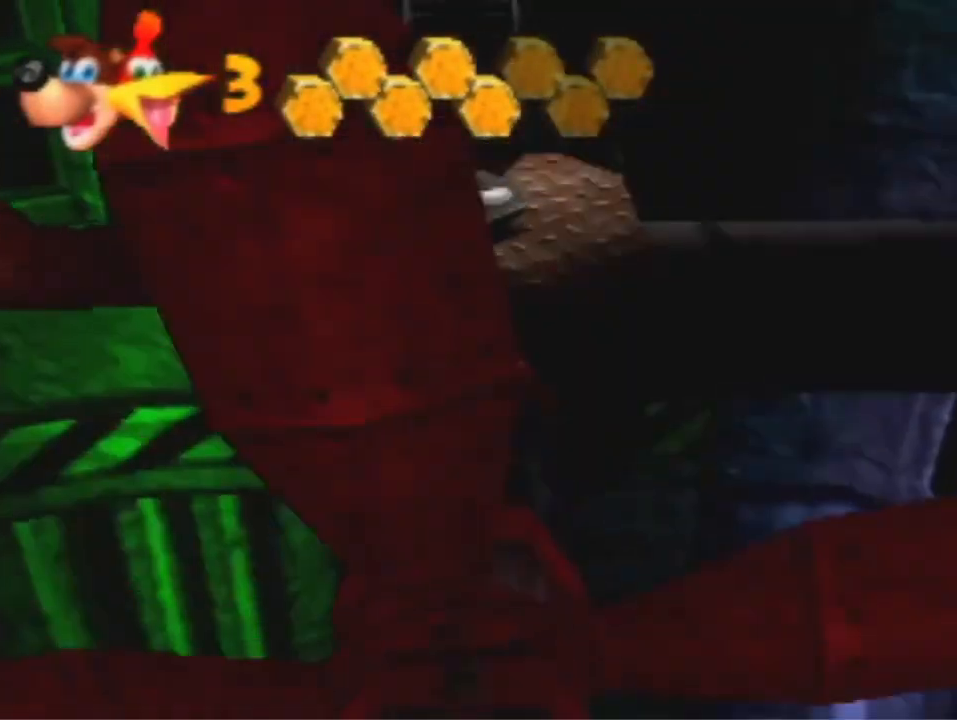
{"dt_ms": 500, "buttons": [], "left_stick": "up", "events": [[333, "B", "down"], [400, "B", "up"]]}
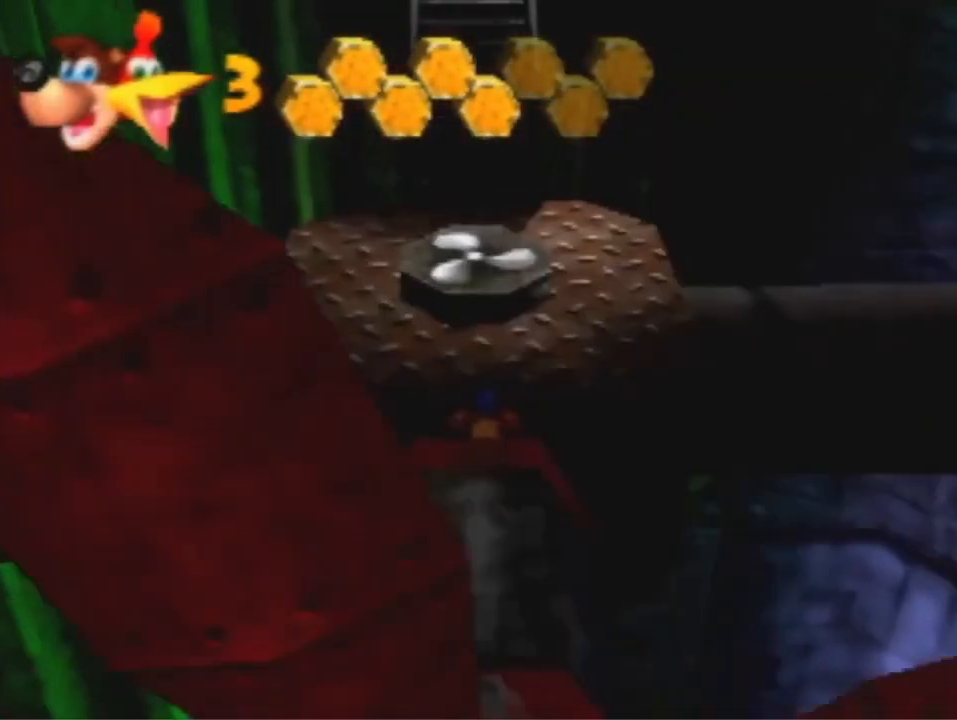
{"dt_ms": 500, "buttons": ["A"], "left_stick": "up", "events": [[467, "A", "down"]]}
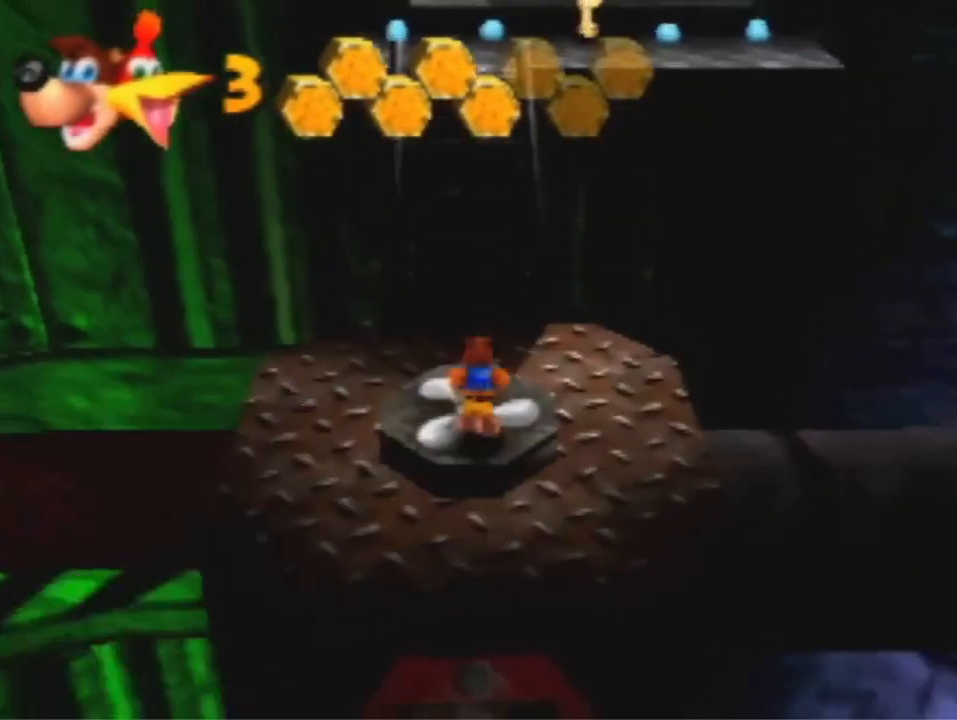
{"dt_ms": 500, "buttons": [], "left_stick": "up", "events": [[33, "A", "up"], [233, "A", "down"], [300, "A", "up"]]}
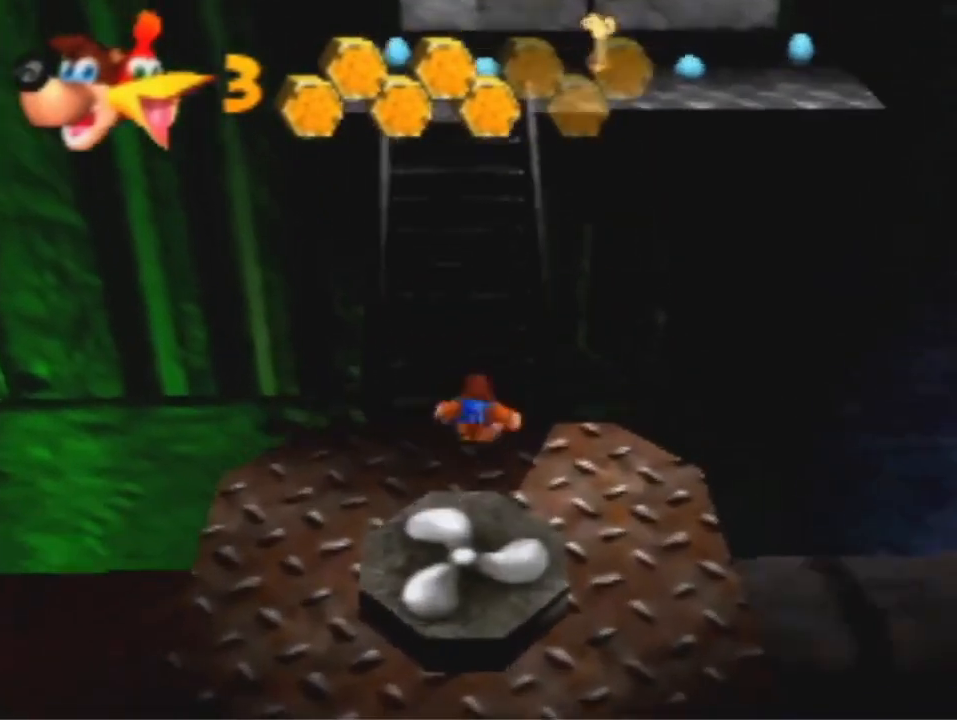
{"dt_ms": 500, "buttons": [], "left_stick": "up", "events": [[67, "R1", "down"], [367, "R1", "up"]]}
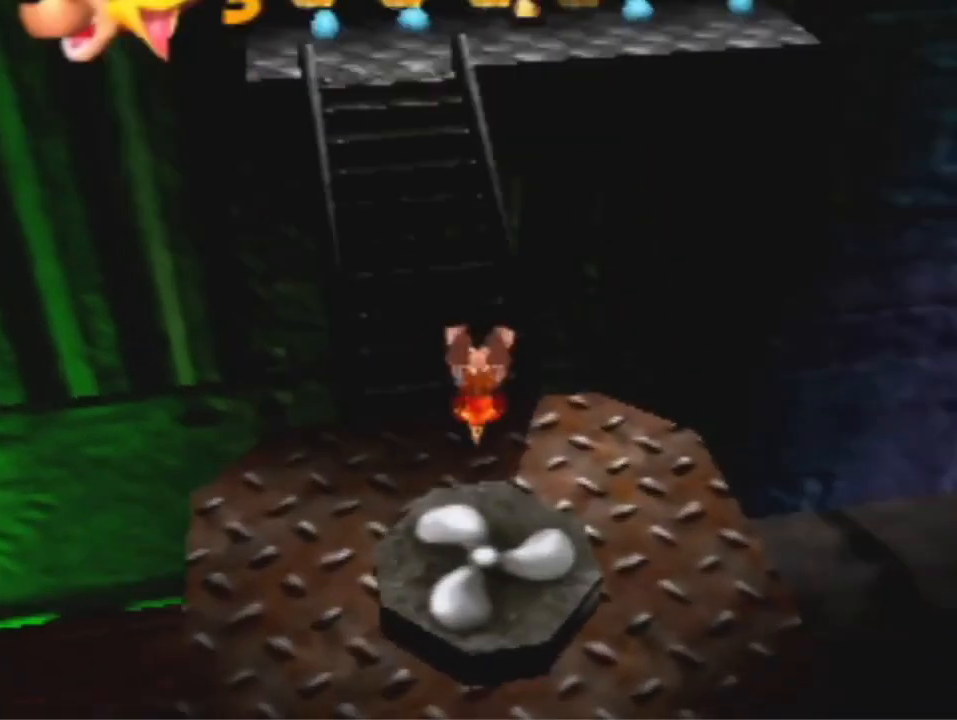
{"dt_ms": 500, "buttons": [], "left_stick": "up", "events": []}
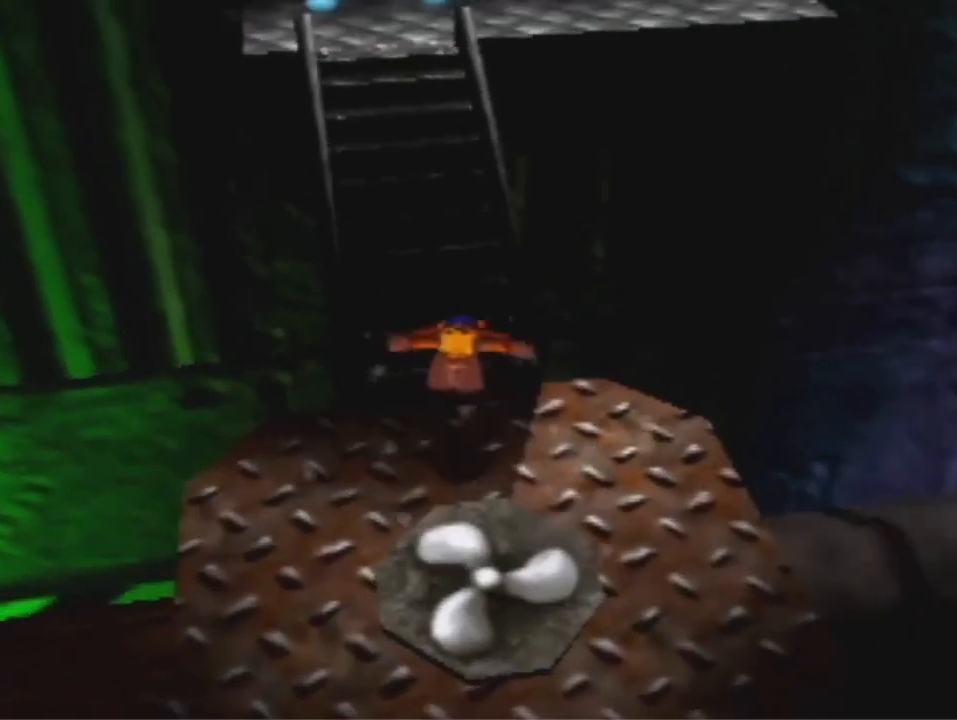
{"dt_ms": 500, "buttons": [], "left_stick": "up", "events": []}
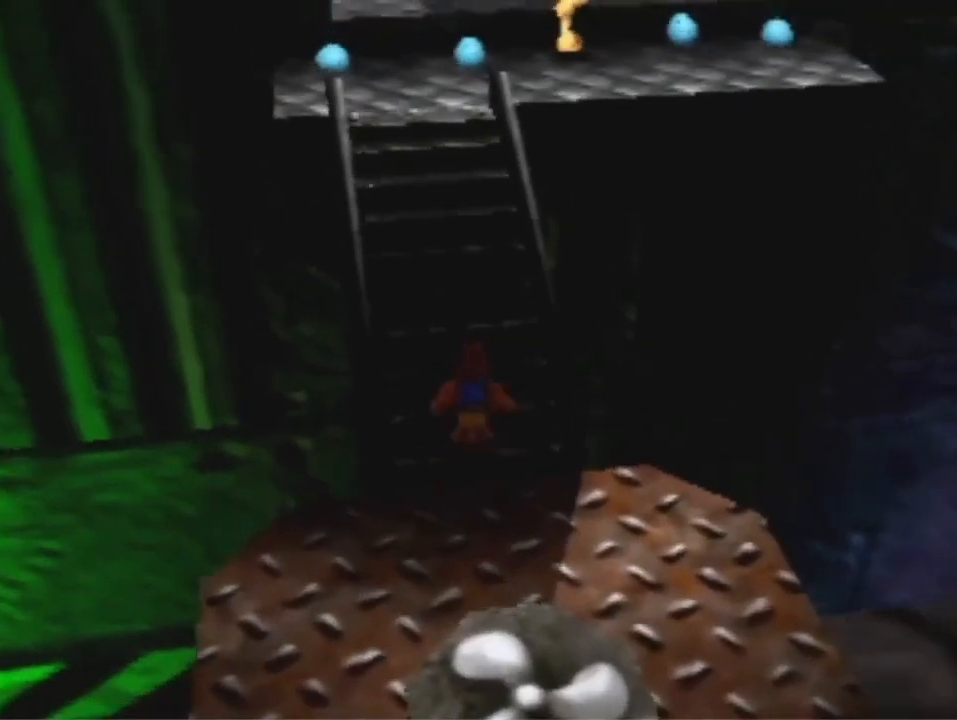
{"dt_ms": 500, "buttons": [], "left_stick": "up", "events": [[67, "B", "down"], [200, "B", "up"]]}
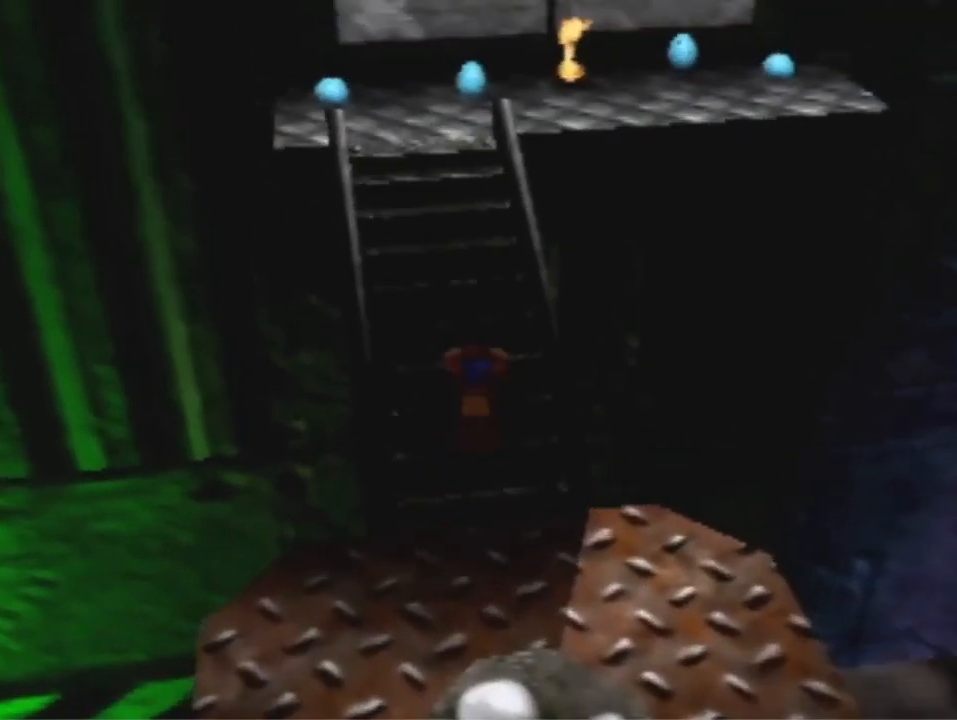
{"dt_ms": 500, "buttons": [], "left_stick": "center", "events": [[67, "left_stick", "center"]]}
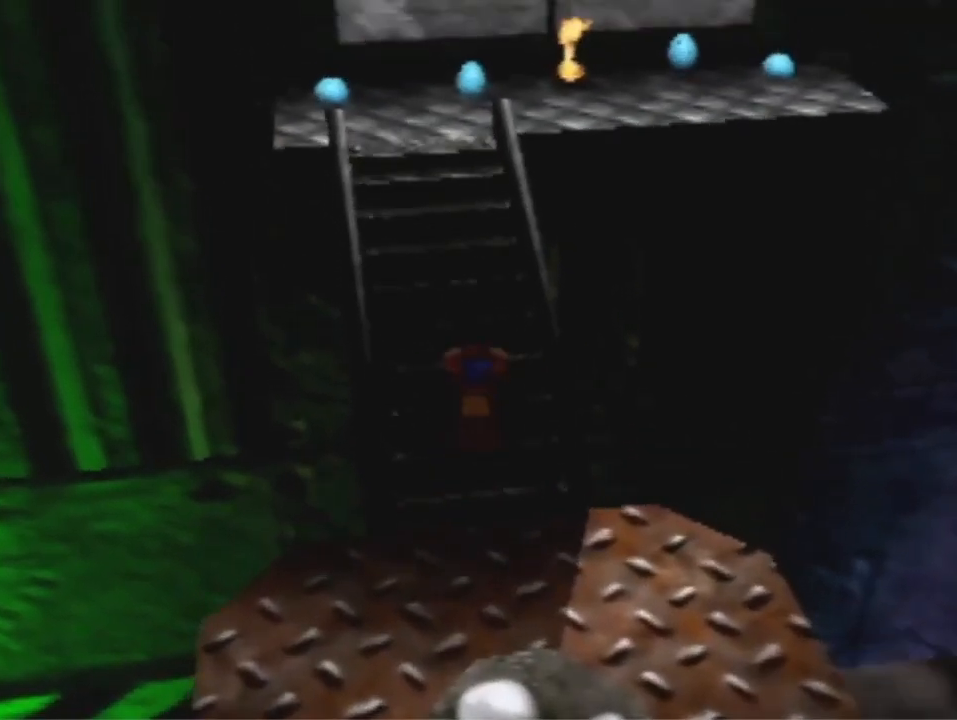
{"dt_ms": 500, "buttons": [], "left_stick": "center", "events": [[33, "left_stick", "up"], [500, "left_stick", "center"]]}
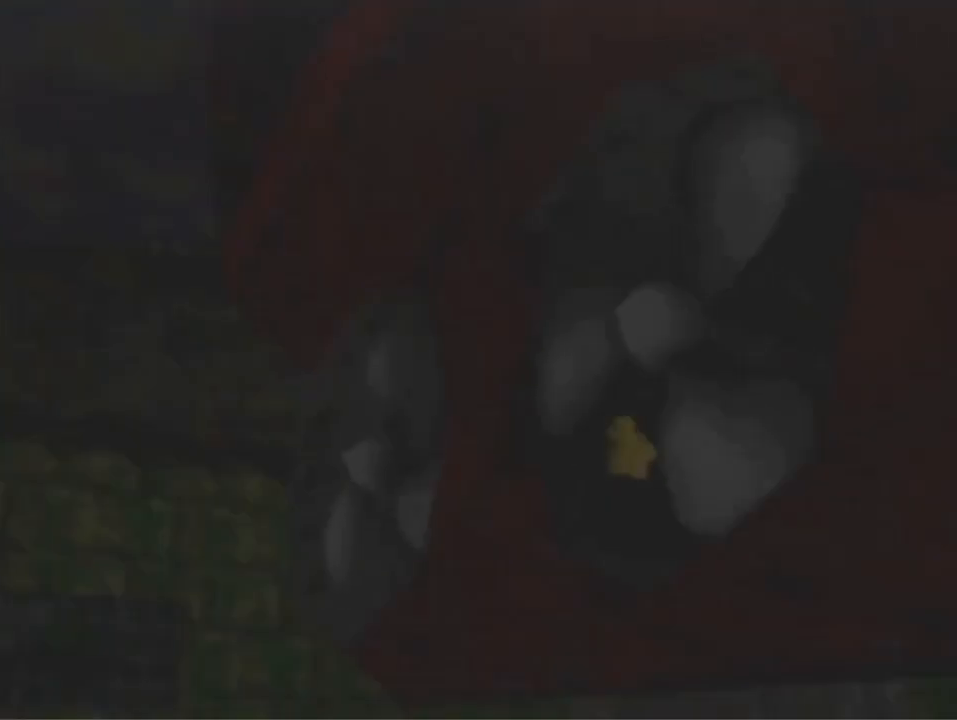
{"dt_ms": 500, "buttons": [], "left_stick": "center", "events": []}
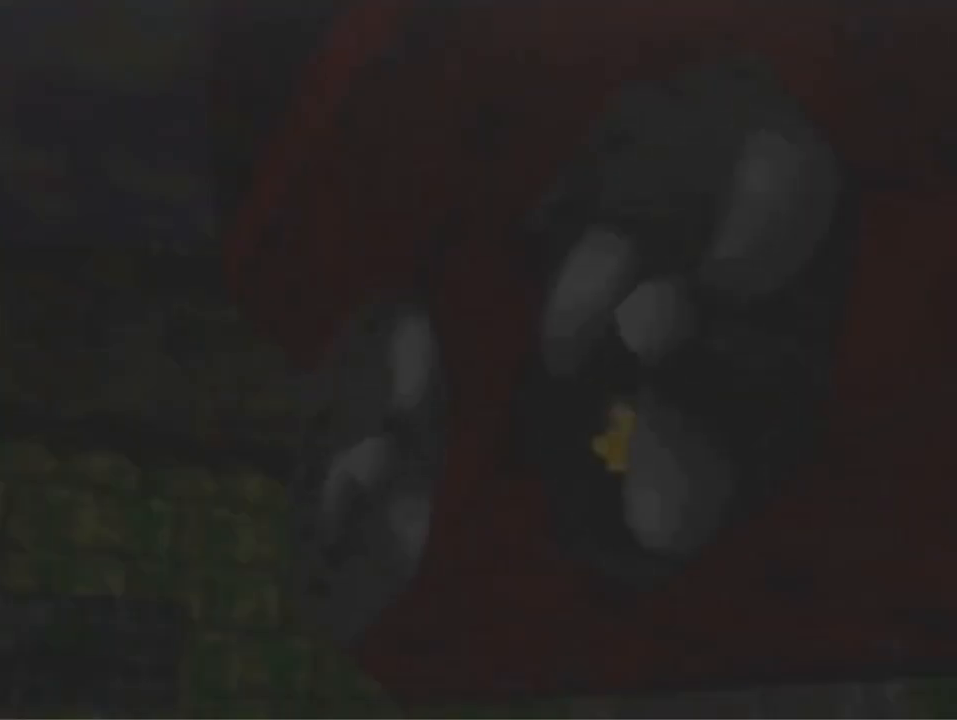
{"dt_ms": 500, "buttons": [], "left_stick": "center", "events": []}
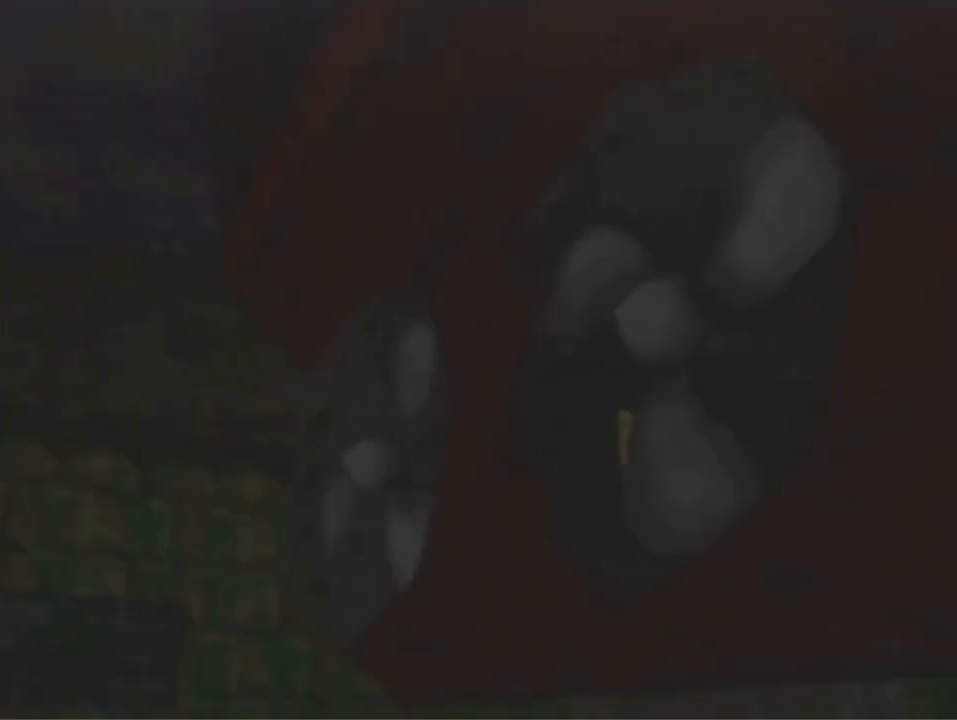
{"dt_ms": 500, "buttons": [], "left_stick": "center", "events": []}
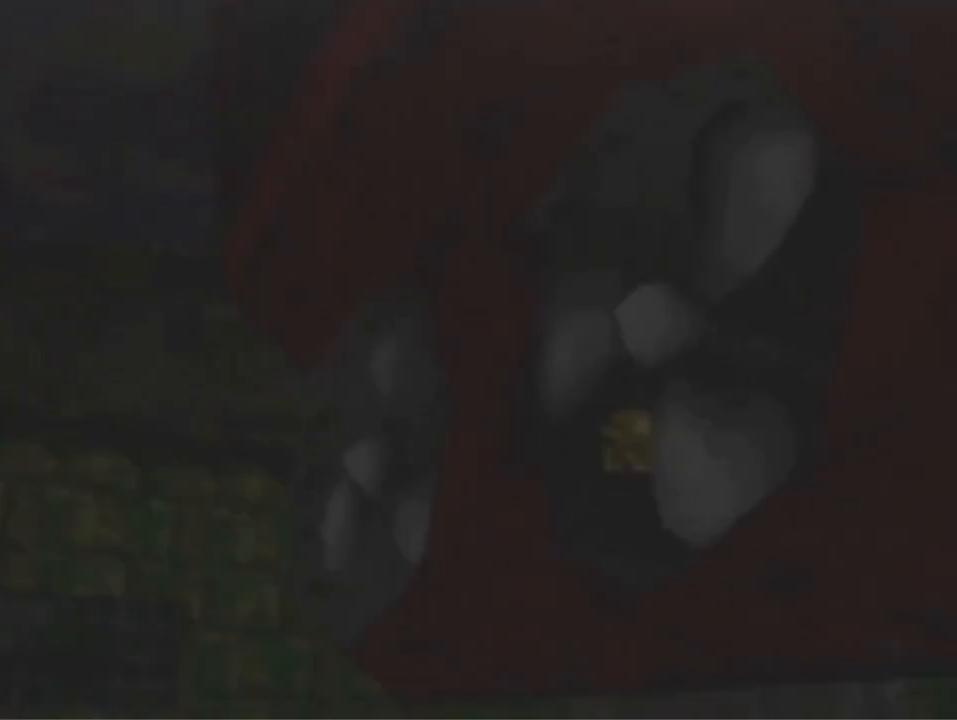
{"dt_ms": 500, "buttons": ["A", "B"], "left_stick": "center", "events": [[500, "A", "down"], [500, "B", "down"]]}
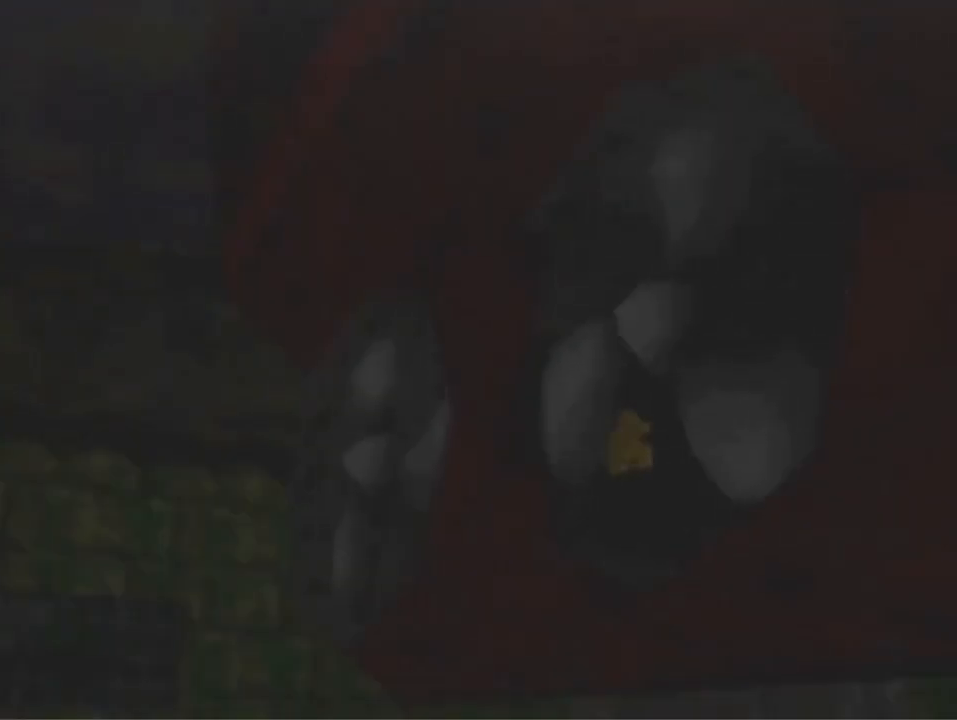
{"dt_ms": 500, "buttons": [], "left_stick": "center", "events": [[267, "A", "up"], [267, "B", "up"]]}
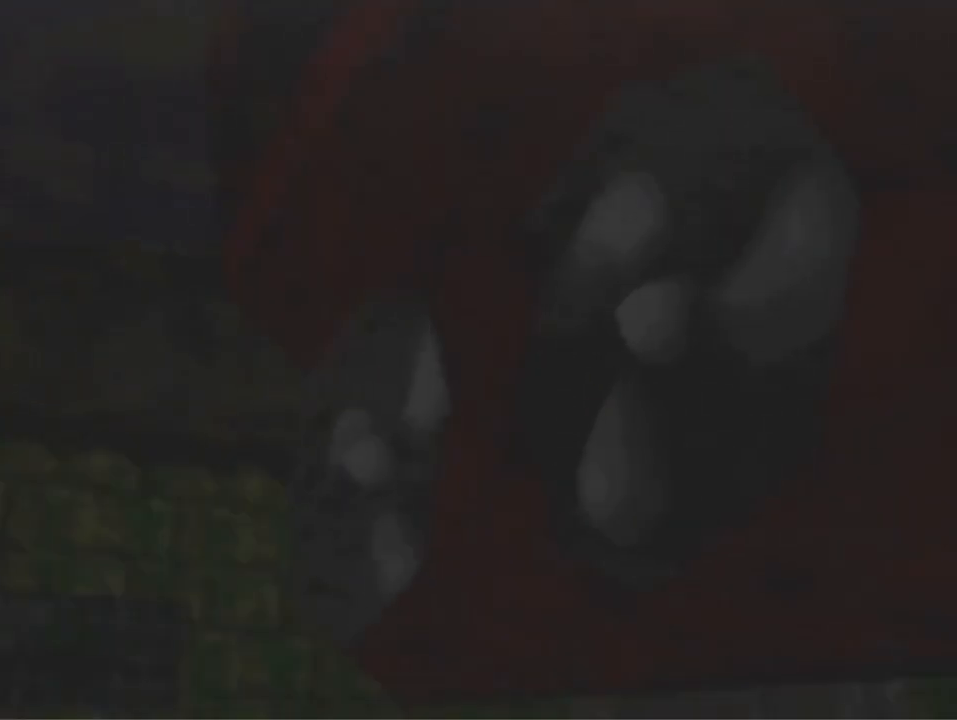
{"dt_ms": 500, "buttons": [], "left_stick": "center", "events": []}
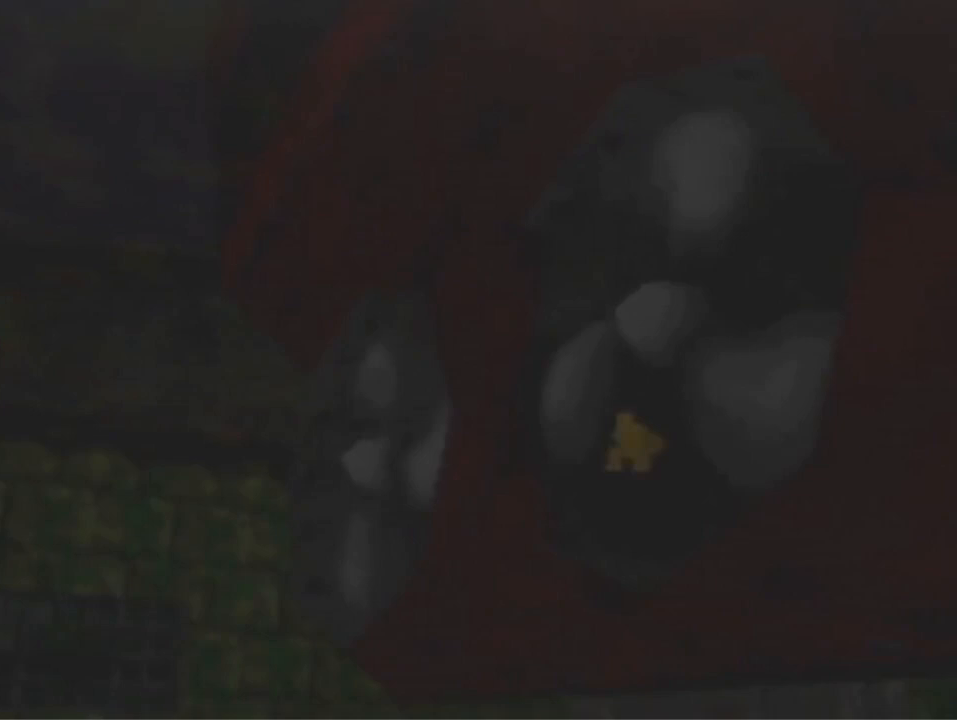
{"dt_ms": 500, "buttons": [], "left_stick": "center", "events": []}
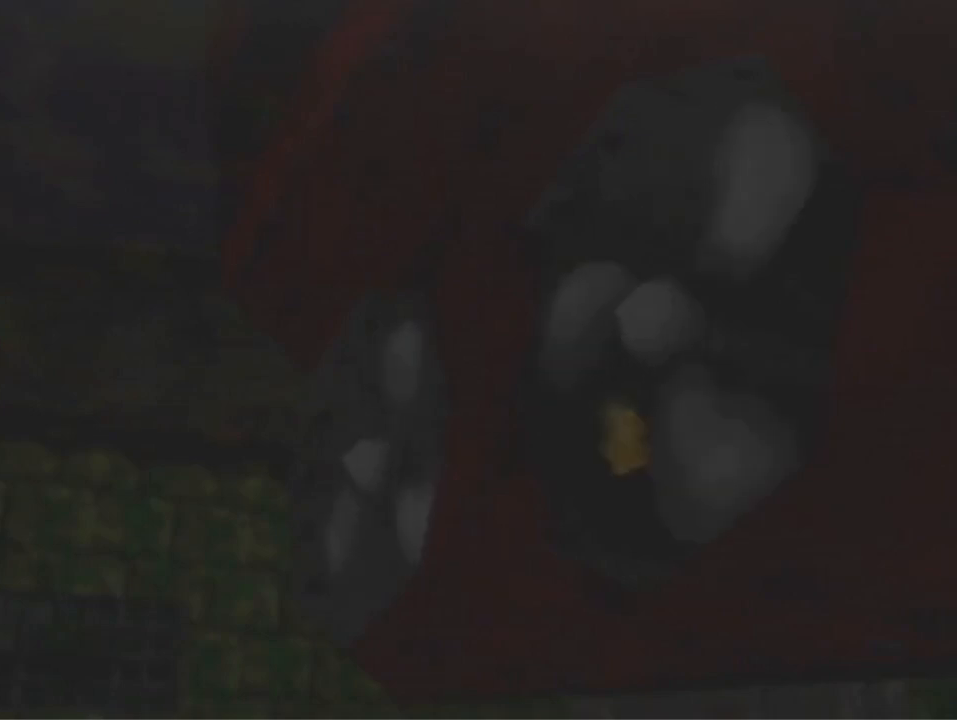
{"dt_ms": 500, "buttons": [], "left_stick": "center", "events": []}
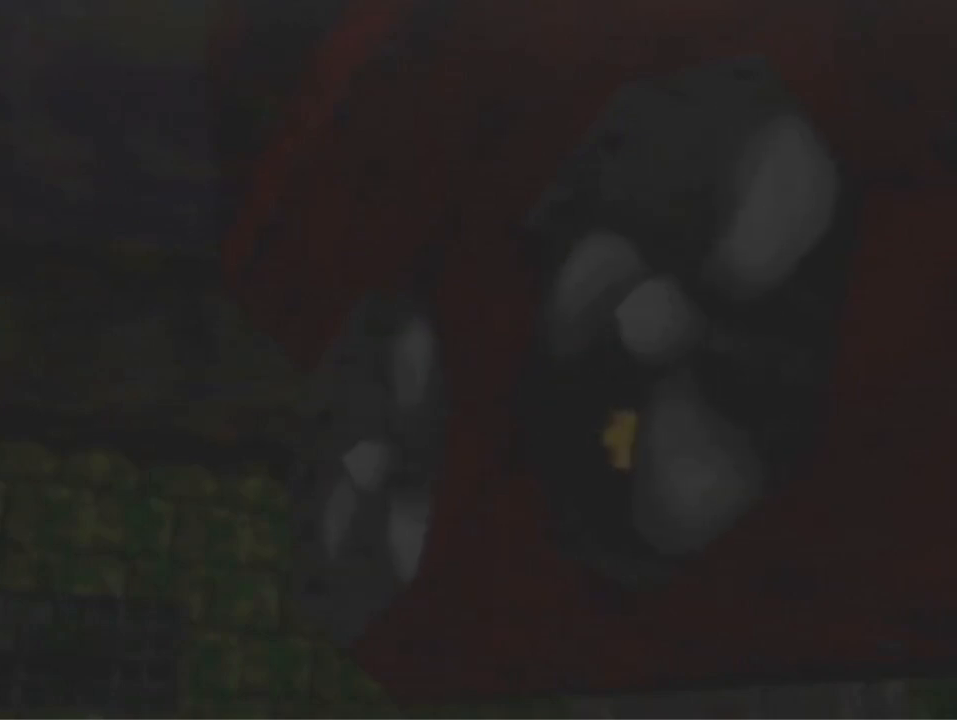
{"dt_ms": 500, "buttons": [], "left_stick": "center", "events": []}
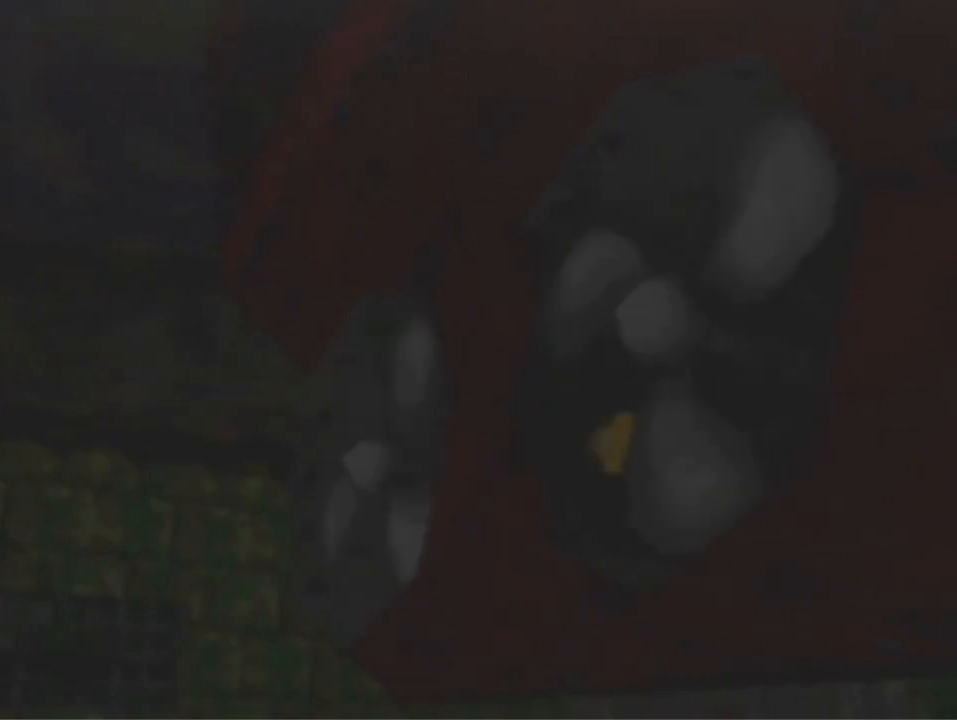
{"dt_ms": 500, "buttons": [], "left_stick": "center", "events": []}
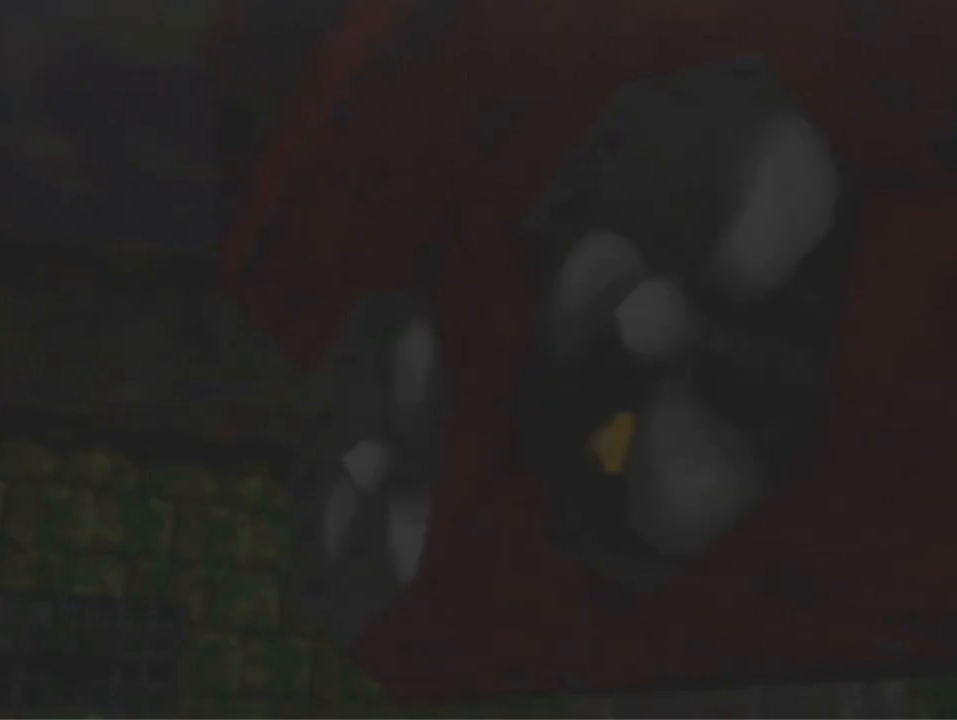
{"dt_ms": 500, "buttons": [], "left_stick": "up", "events": [[467, "left_stick", "up"]]}
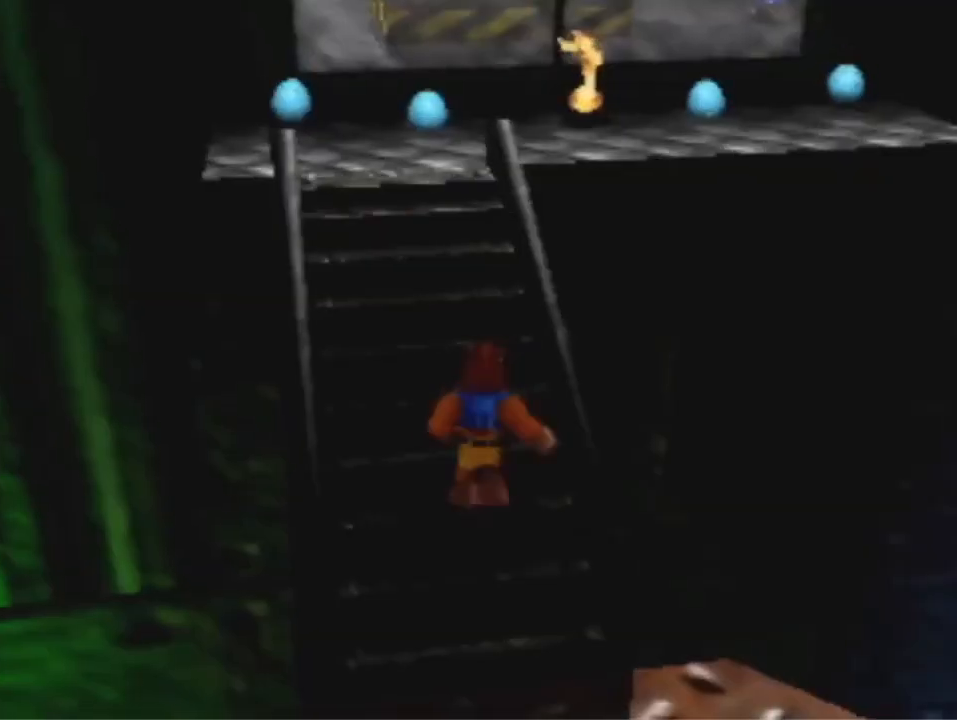
{"dt_ms": 500, "buttons": [], "left_stick": "up", "events": [[333, "B", "down"], [433, "B", "up"]]}
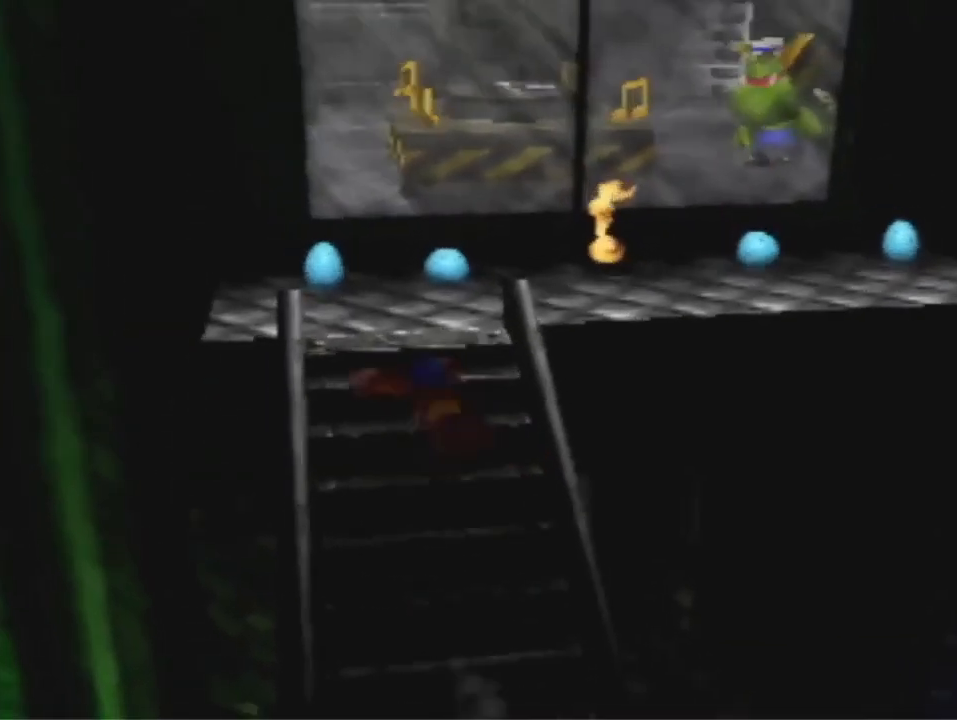
{"dt_ms": 500, "buttons": [], "left_stick": "up", "events": [[267, "A", "down"], [433, "A", "up"]]}